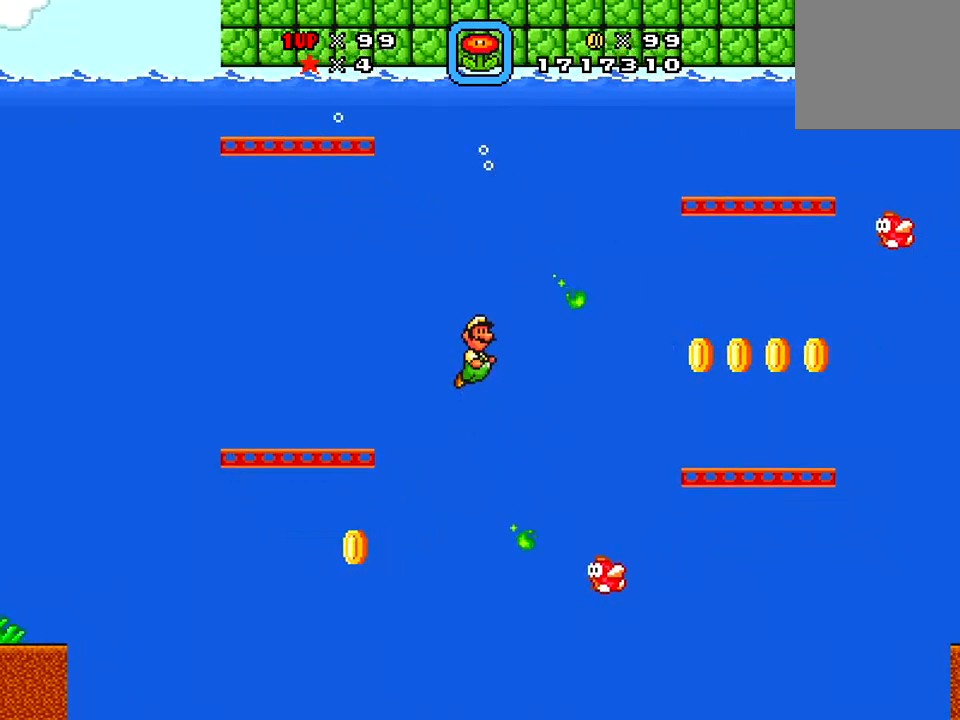
Gameplay with a controller (Xbox layout); each line is a JSON object with the inputs held at the frame after it. "events" lists button and stick changes between this image and that frame as [ms after this image, input, new state], when the widget could be followed in between. Not read: L3 R3 left_stick.
{"buttons": ["DPAD_UP", "DPAD_RIGHT"], "right_stick": "center", "events": [[251, "DPAD_RIGHT", "up"], [468, "DPAD_UP", "down"], [468, "X", "up"], [501, "DPAD_RIGHT", "down"]]}
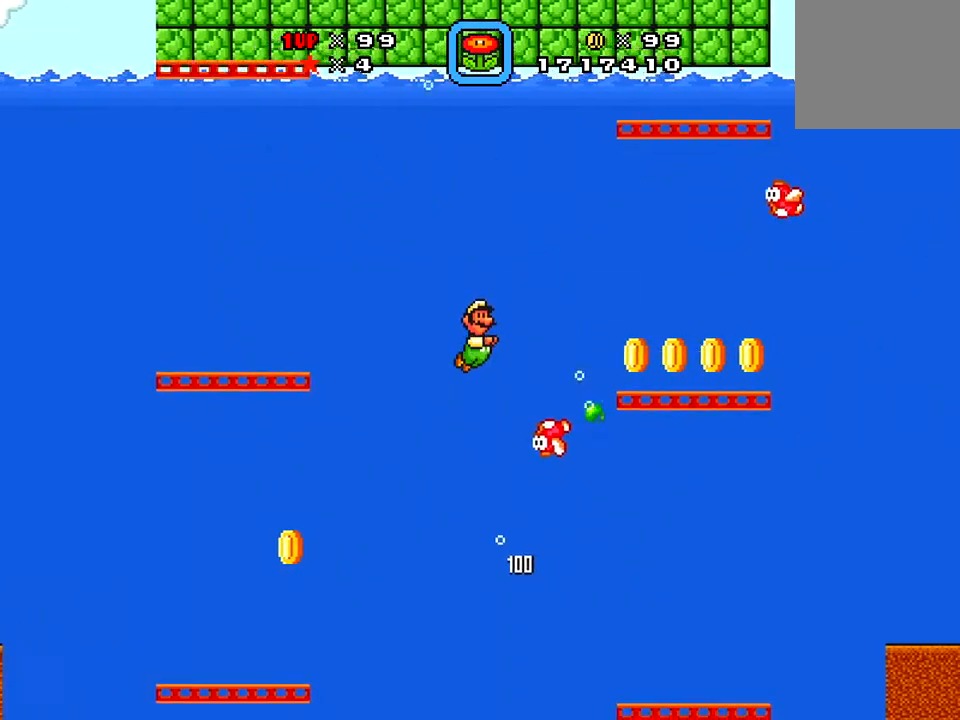
{"buttons": ["X", "DPAD_RIGHT"], "right_stick": "center", "events": [[100, "X", "down"], [217, "DPAD_RIGHT", "up"], [284, "DPAD_UP", "up"], [400, "DPAD_RIGHT", "down"]]}
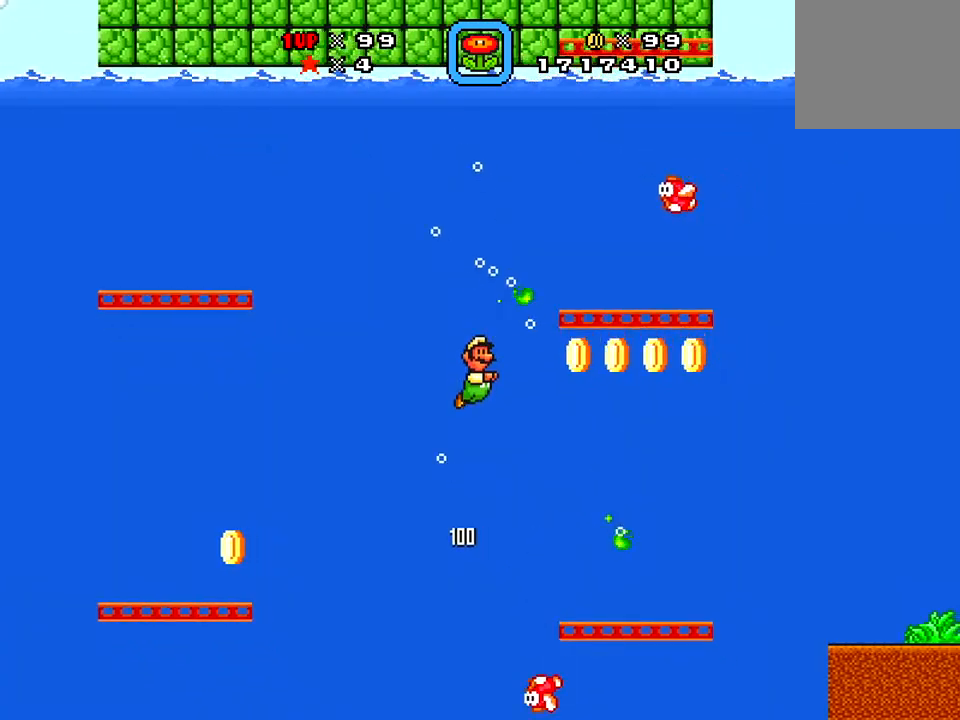
{"buttons": ["A", "X", "DPAD_RIGHT"], "right_stick": "center", "events": [[67, "DPAD_RIGHT", "up"], [234, "DPAD_LEFT", "down"], [351, "DPAD_LEFT", "up"], [451, "A", "down"], [484, "DPAD_RIGHT", "down"]]}
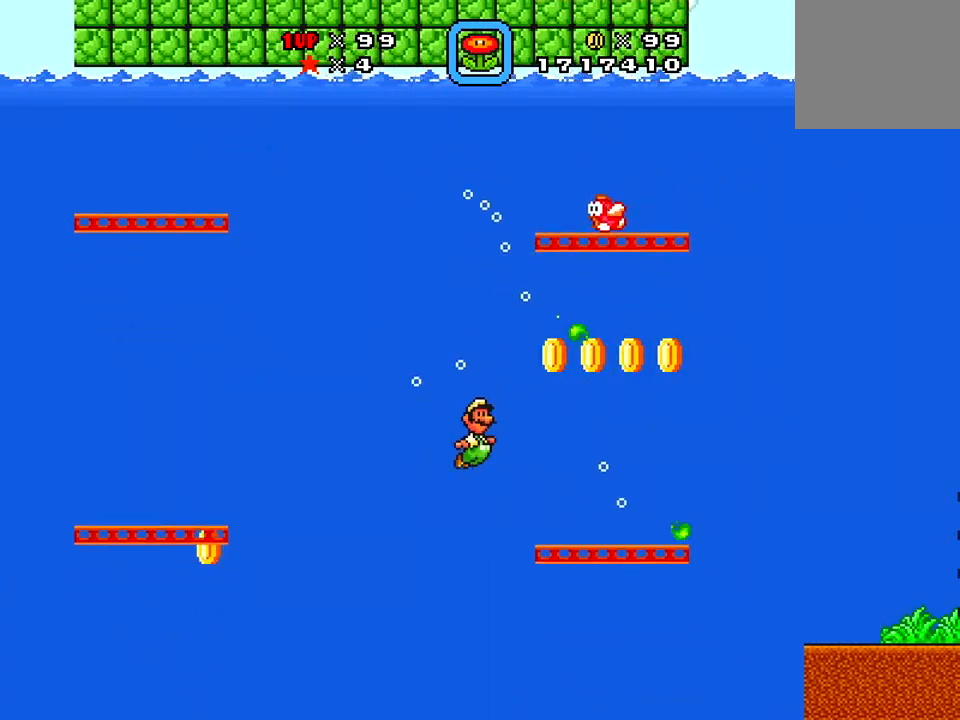
{"buttons": ["X", "DPAD_RIGHT"], "right_stick": "center", "events": [[100, "A", "up"], [234, "DPAD_RIGHT", "up"], [450, "DPAD_RIGHT", "down"]]}
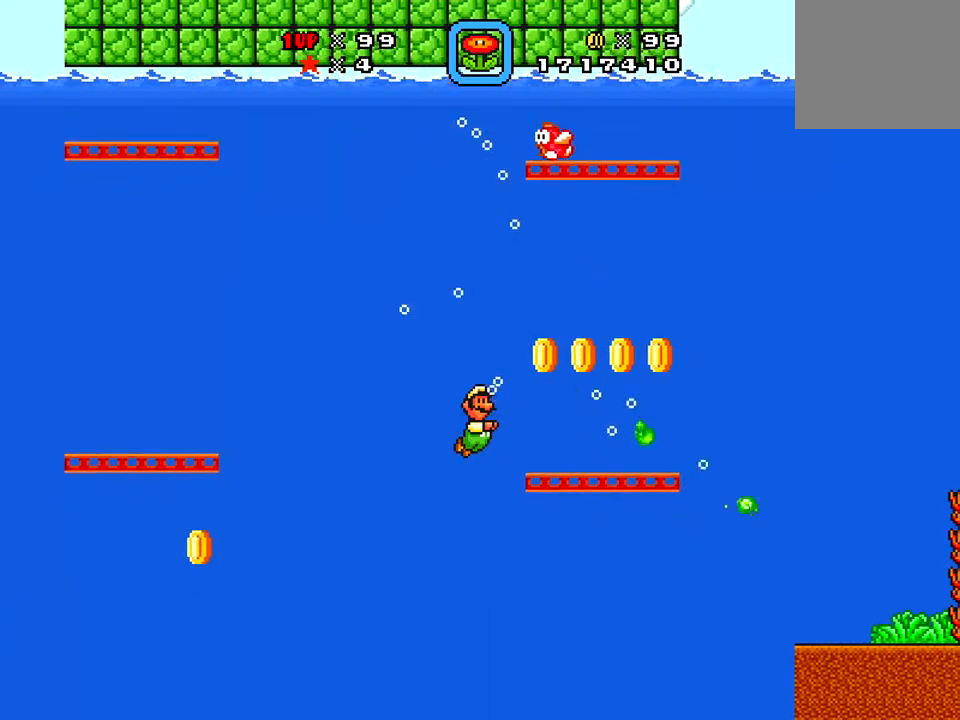
{"buttons": ["X", "DPAD_RIGHT"], "right_stick": "center", "events": []}
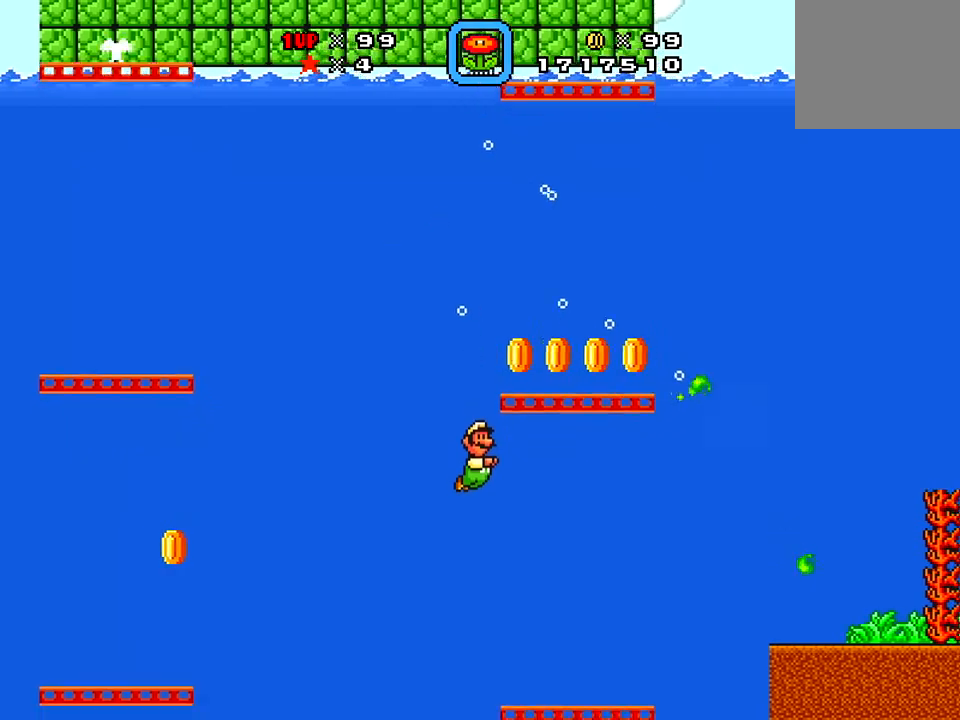
{"buttons": ["X", "DPAD_RIGHT"], "right_stick": "center", "events": [[117, "A", "down"], [267, "A", "up"], [367, "A", "down"], [484, "A", "up"]]}
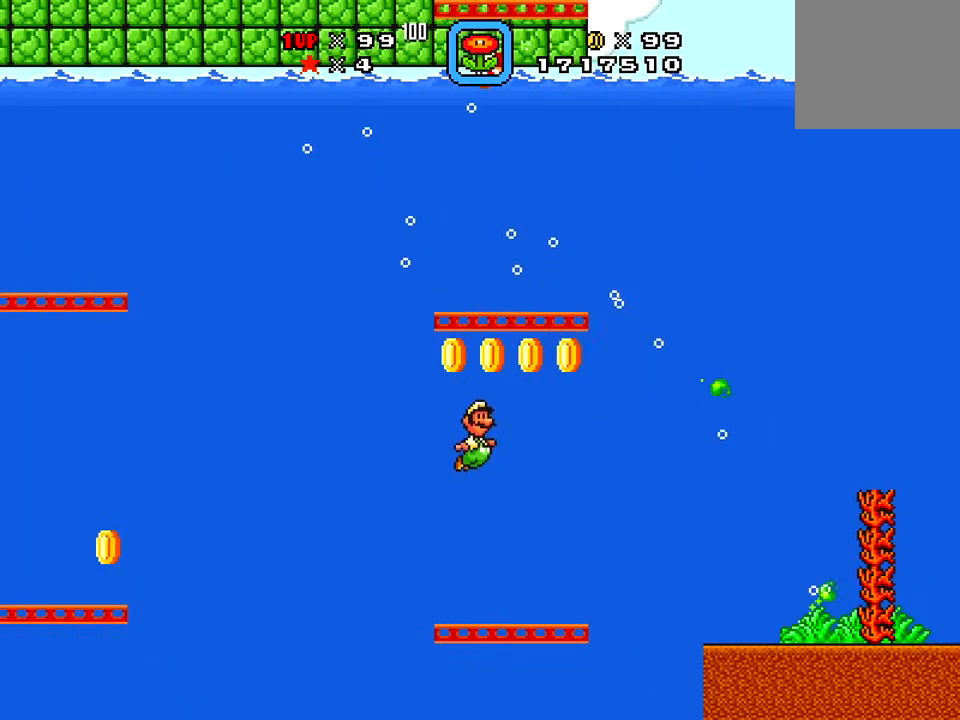
{"buttons": ["X", "DPAD_RIGHT"], "right_stick": "center", "events": [[84, "A", "down"], [217, "A", "up"]]}
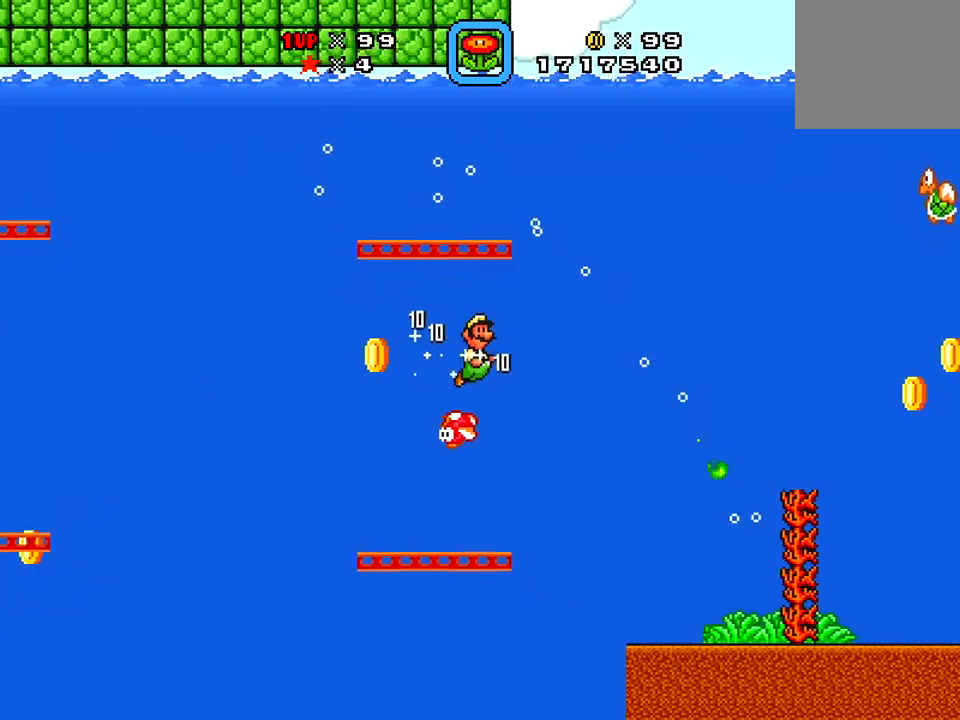
{"buttons": ["A", "X", "DPAD_RIGHT"], "right_stick": "center", "events": [[451, "A", "down"]]}
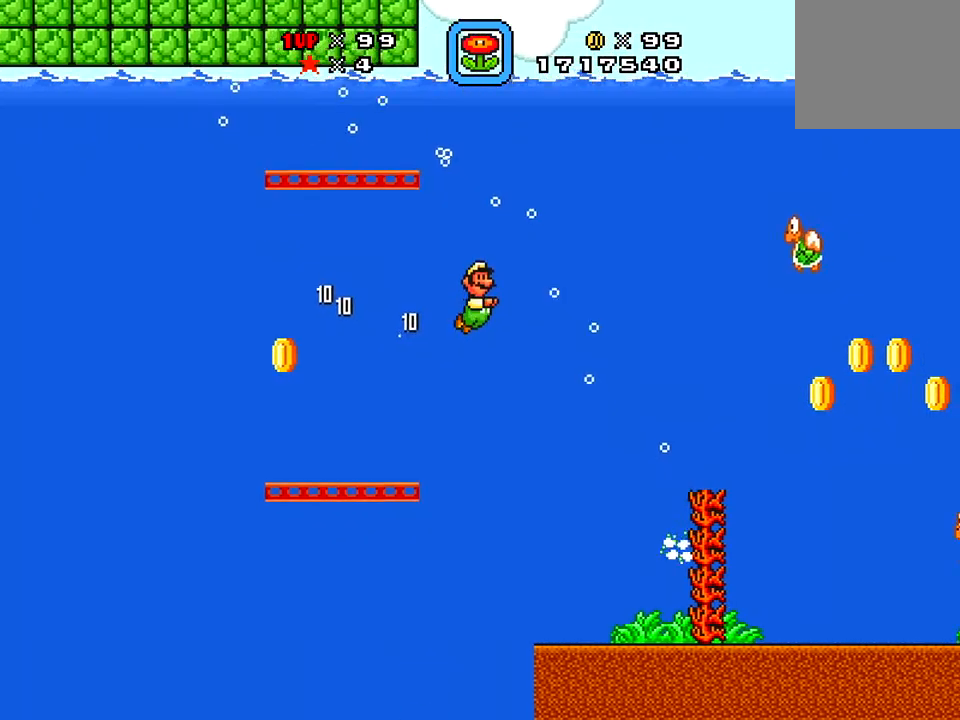
{"buttons": ["DPAD_RIGHT"], "right_stick": "center", "events": [[67, "DPAD_RIGHT", "up"], [83, "A", "up"], [83, "DPAD_UP", "down"], [133, "DPAD_RIGHT", "down"], [383, "DPAD_UP", "up"], [434, "X", "up"]]}
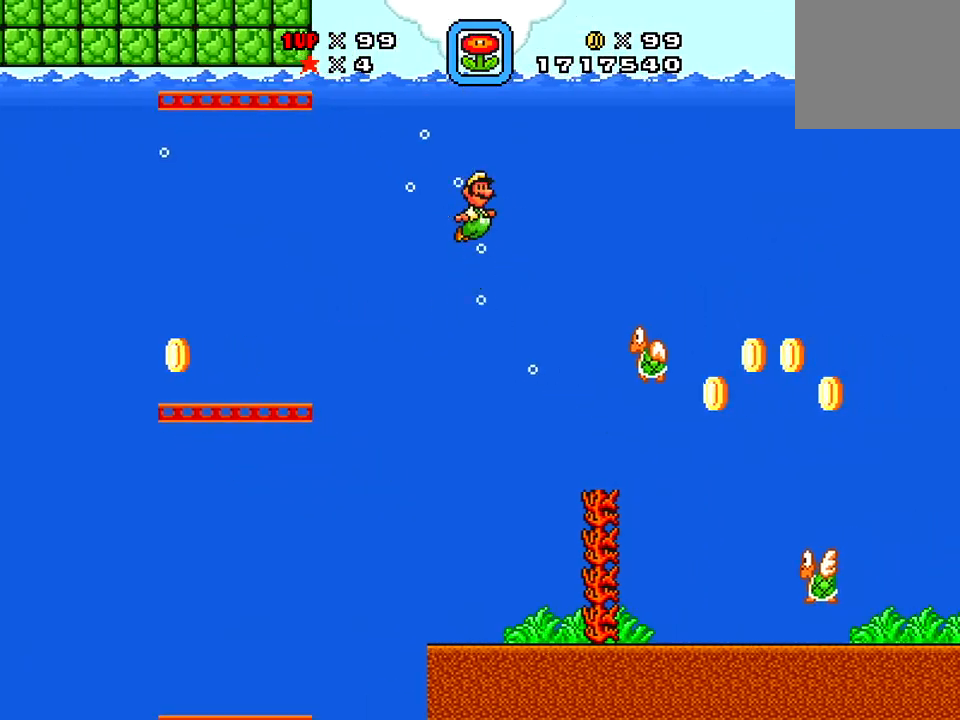
{"buttons": ["X", "DPAD_RIGHT"], "right_stick": "center", "events": [[17, "X", "down"]]}
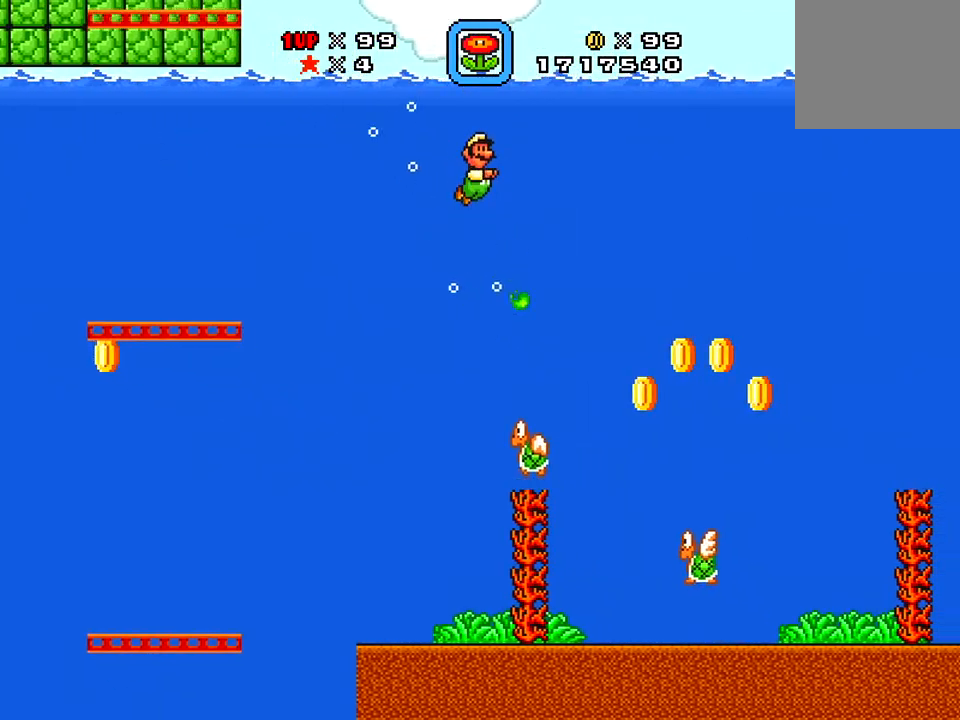
{"buttons": ["X", "DPAD_RIGHT"], "right_stick": "center", "events": [[233, "X", "up"], [317, "X", "down"]]}
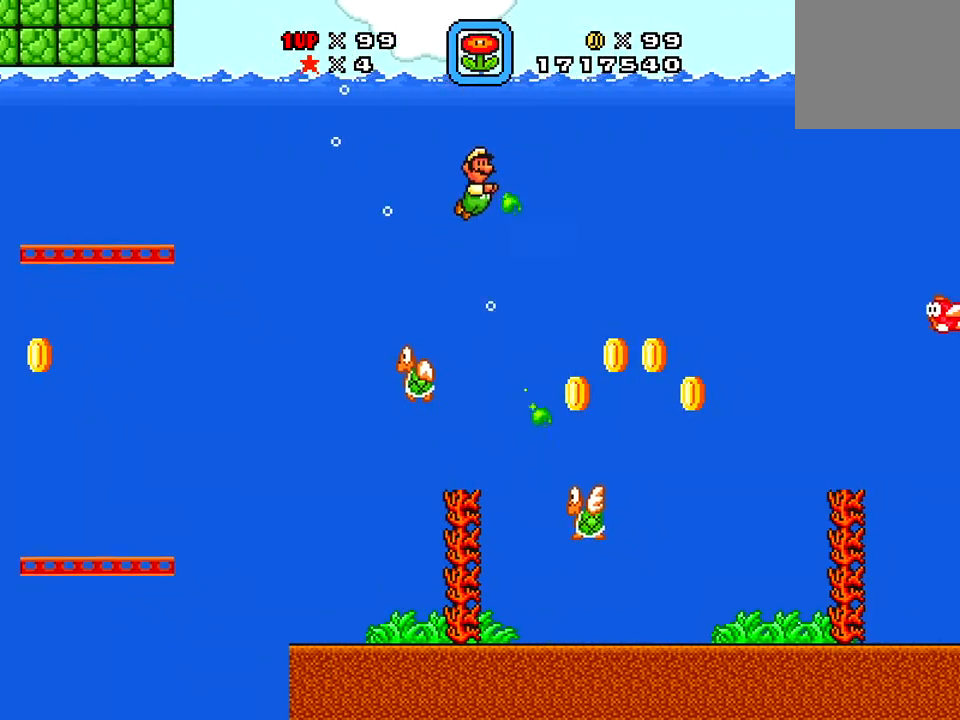
{"buttons": ["X", "DPAD_RIGHT"], "right_stick": "center", "events": [[384, "A", "down"], [501, "A", "up"]]}
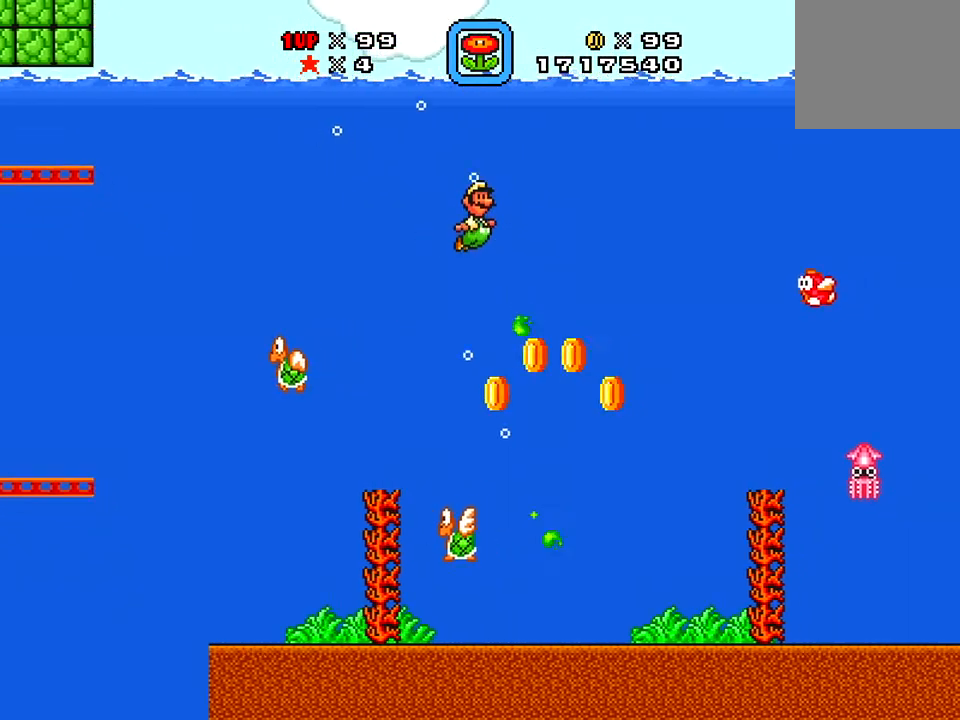
{"buttons": ["A"], "right_stick": "center", "events": [[67, "X", "up"], [283, "DPAD_RIGHT", "up"], [283, "X", "down"], [400, "A", "down"], [484, "X", "up"]]}
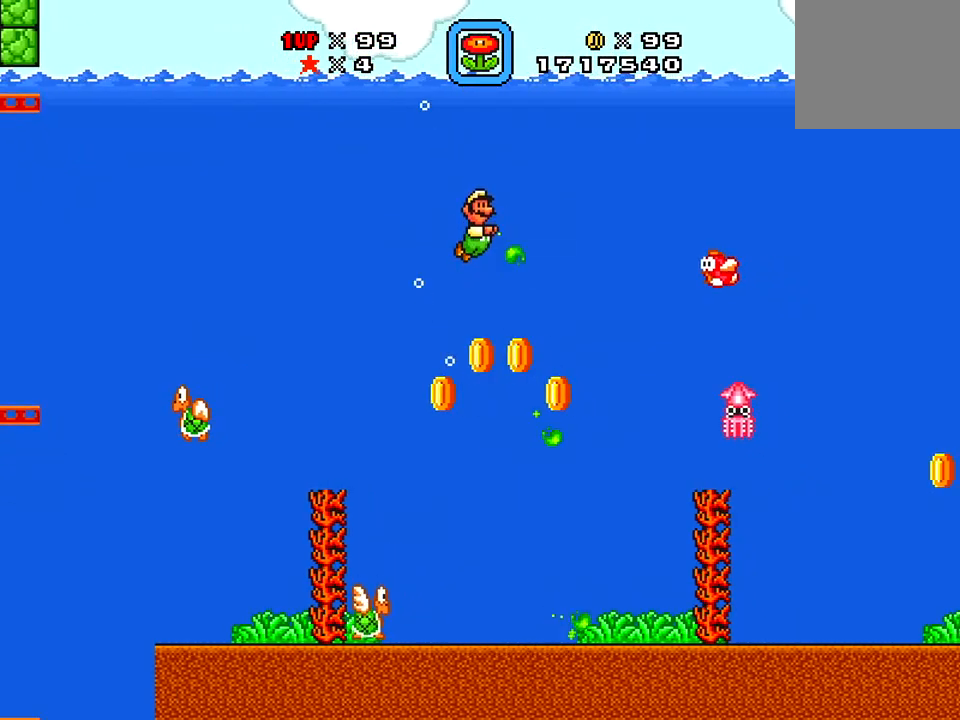
{"buttons": ["X"], "right_stick": "center", "events": [[134, "A", "up"], [184, "DPAD_LEFT", "down"], [367, "DPAD_LEFT", "up"], [367, "DPAD_RIGHT", "down"], [451, "DPAD_RIGHT", "up"], [451, "X", "down"]]}
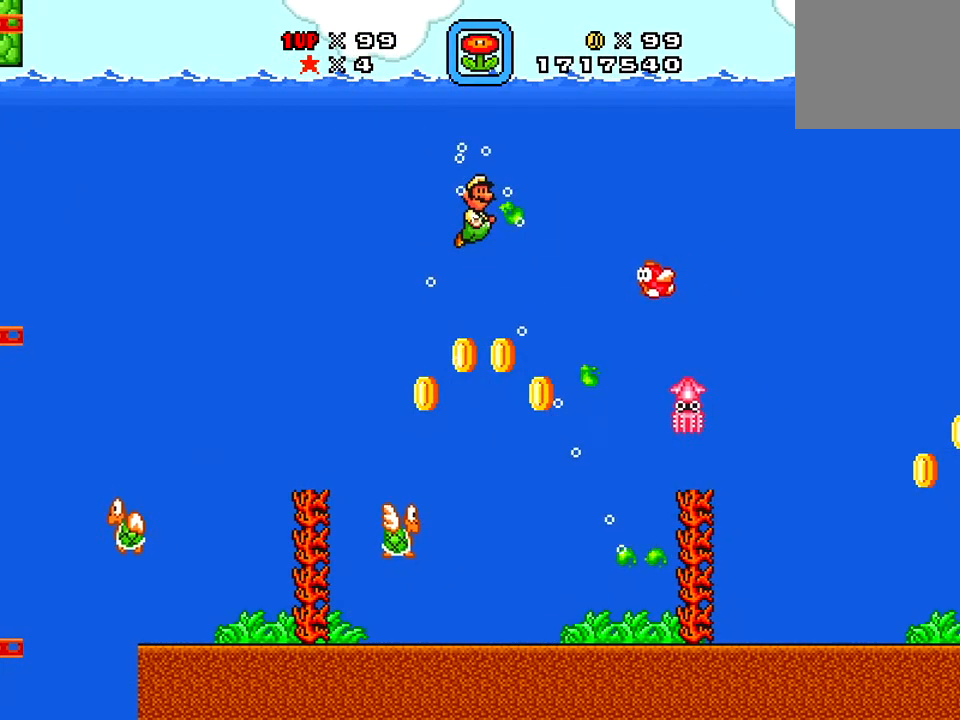
{"buttons": ["X"], "right_stick": "center", "events": [[83, "X", "up"], [117, "A", "down"], [317, "A", "up"], [317, "X", "down"], [383, "X", "up"], [484, "X", "down"]]}
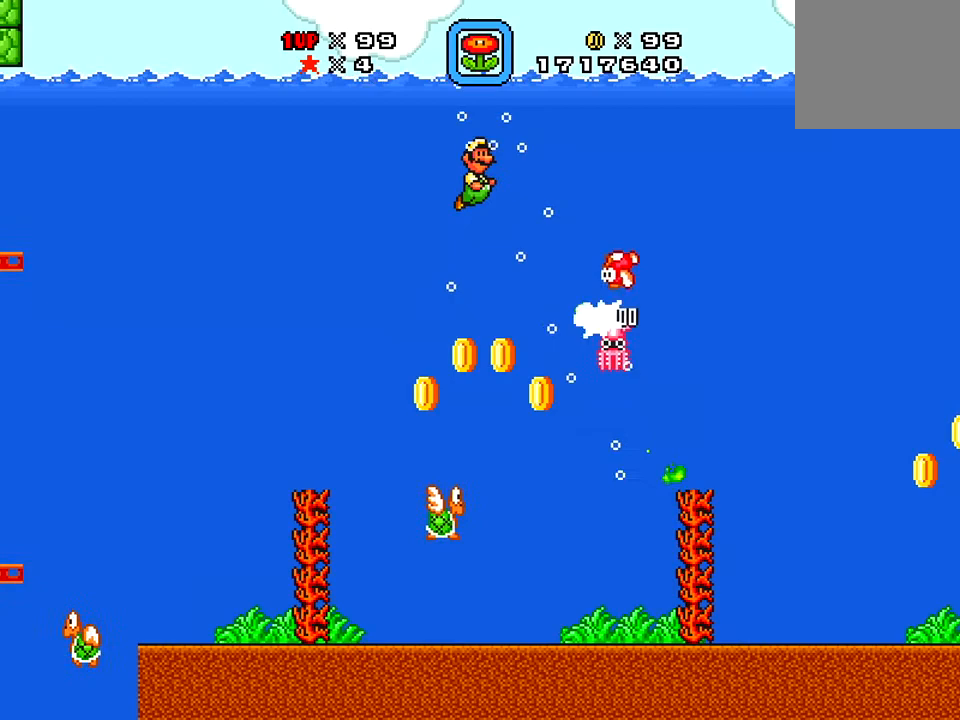
{"buttons": ["X", "DPAD_RIGHT"], "right_stick": "center", "events": [[17, "DPAD_RIGHT", "down"], [217, "X", "up"], [301, "X", "down"]]}
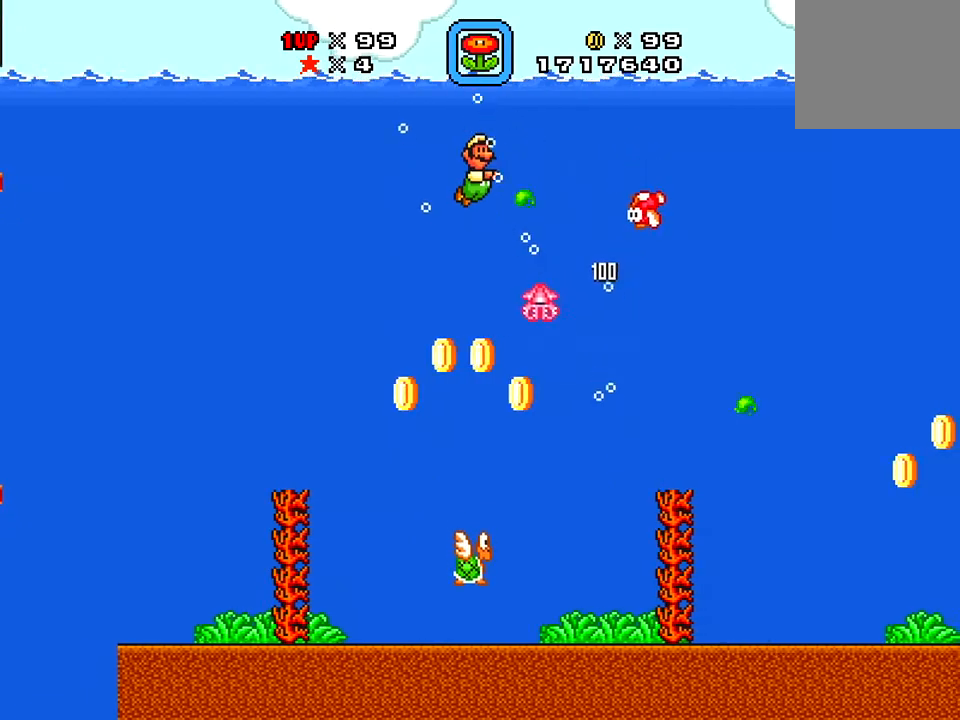
{"buttons": ["X", "DPAD_UP", "DPAD_RIGHT"], "right_stick": "center", "events": [[100, "A", "down"], [100, "DPAD_UP", "down"], [250, "A", "up"], [367, "A", "down"], [500, "A", "up"]]}
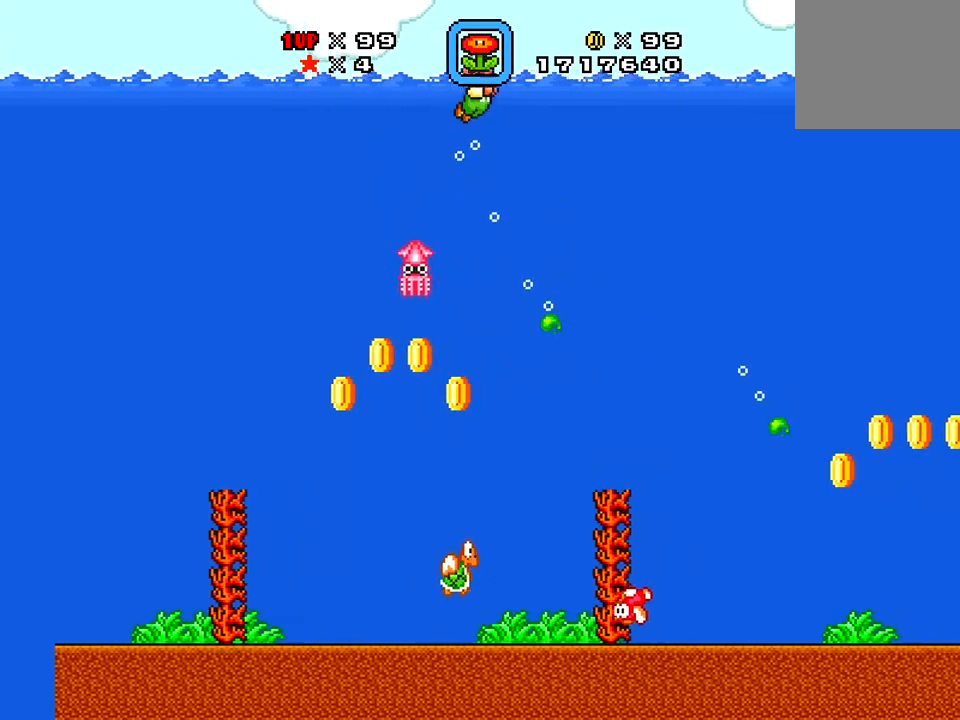
{"buttons": ["X", "DPAD_RIGHT"], "right_stick": "center", "events": [[50, "DPAD_UP", "up"], [50, "X", "up"], [167, "DPAD_LEFT", "down"], [167, "DPAD_RIGHT", "up"], [184, "X", "down"], [267, "DPAD_LEFT", "up"], [434, "DPAD_RIGHT", "down"]]}
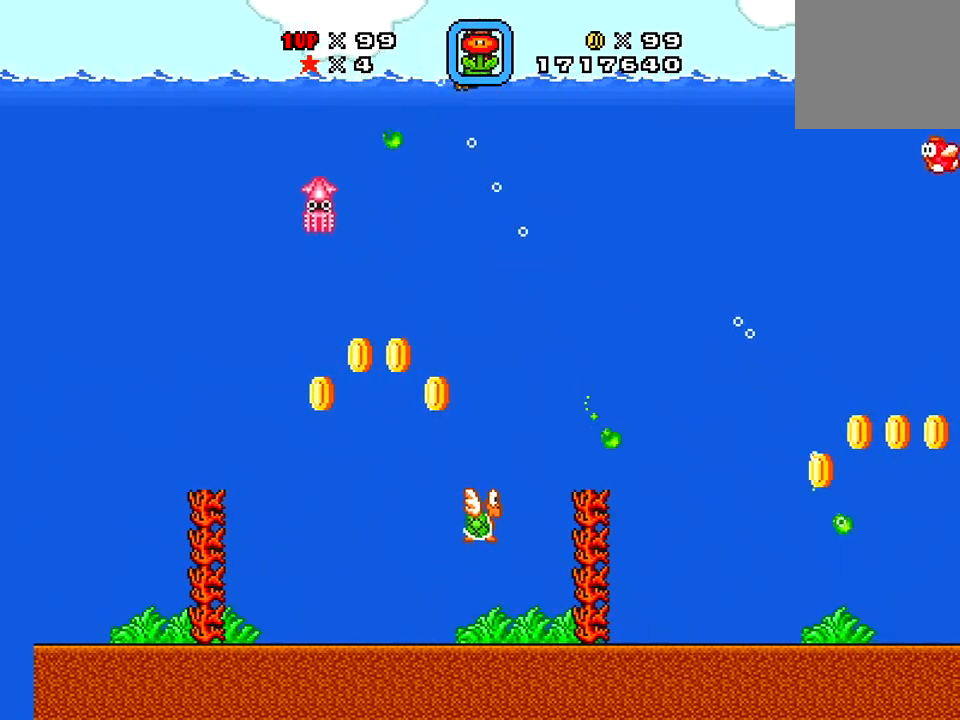
{"buttons": ["DPAD_UP", "DPAD_LEFT"], "right_stick": "center", "events": [[350, "DPAD_UP", "down"], [417, "DPAD_RIGHT", "up"], [417, "X", "up"], [500, "DPAD_LEFT", "down"]]}
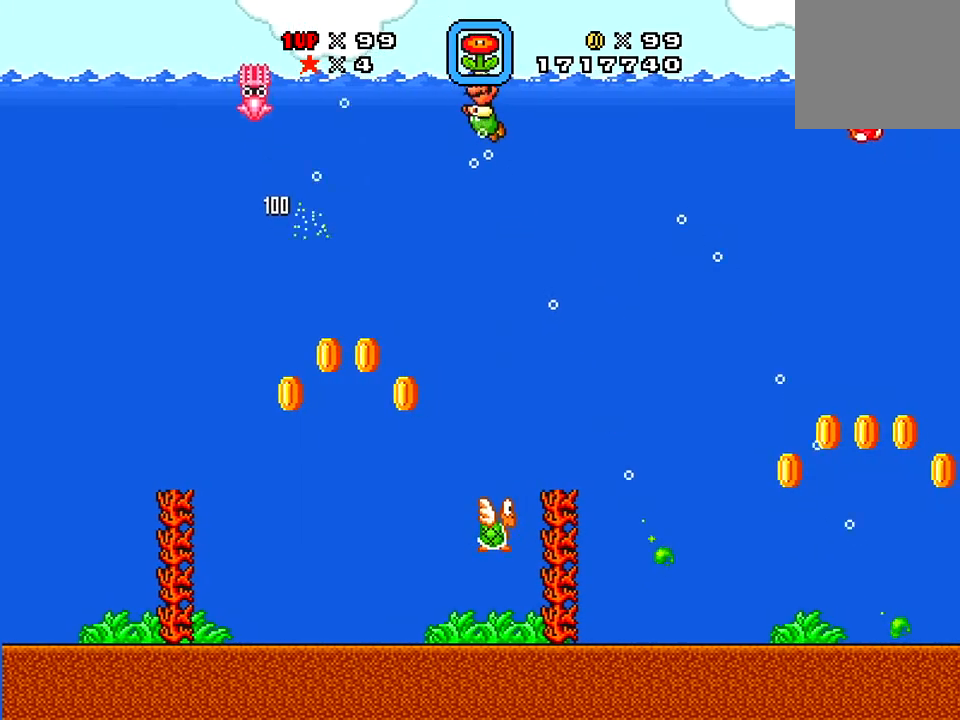
{"buttons": ["X", "DPAD_UP", "DPAD_RIGHT"], "right_stick": "center", "events": [[134, "DPAD_LEFT", "up"], [200, "X", "down"], [284, "DPAD_RIGHT", "down"]]}
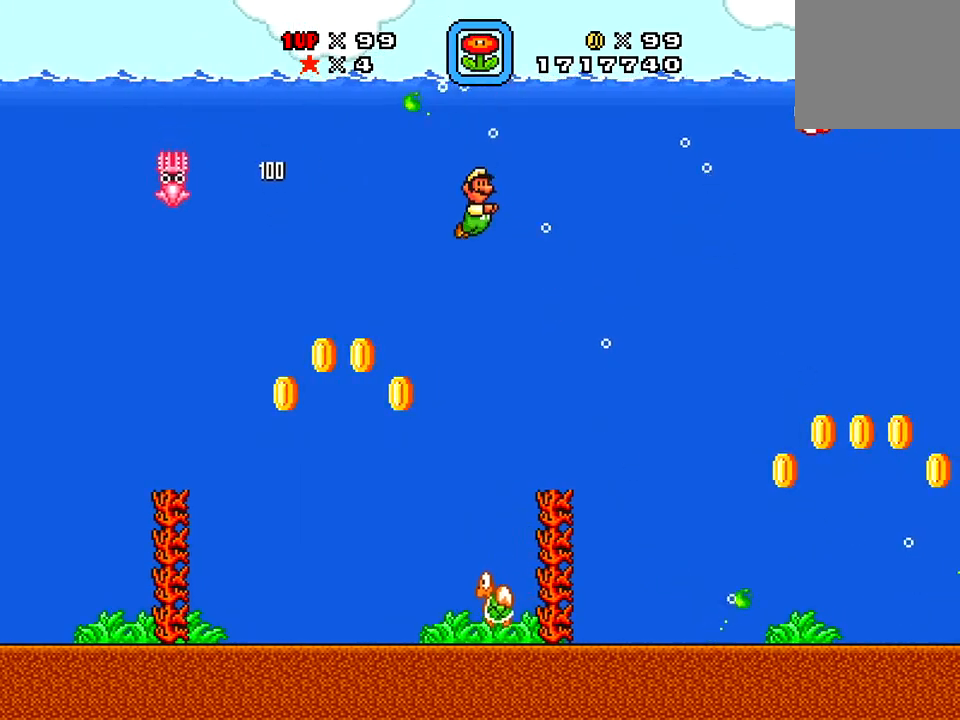
{"buttons": ["A", "DPAD_UP", "DPAD_RIGHT"], "right_stick": "center", "events": [[67, "A", "down"], [67, "DPAD_RIGHT", "up"], [67, "X", "up"], [167, "DPAD_LEFT", "down"], [217, "DPAD_UP", "up"], [300, "A", "up"], [367, "DPAD_LEFT", "up"], [367, "DPAD_UP", "down"], [417, "A", "down"], [417, "DPAD_RIGHT", "down"]]}
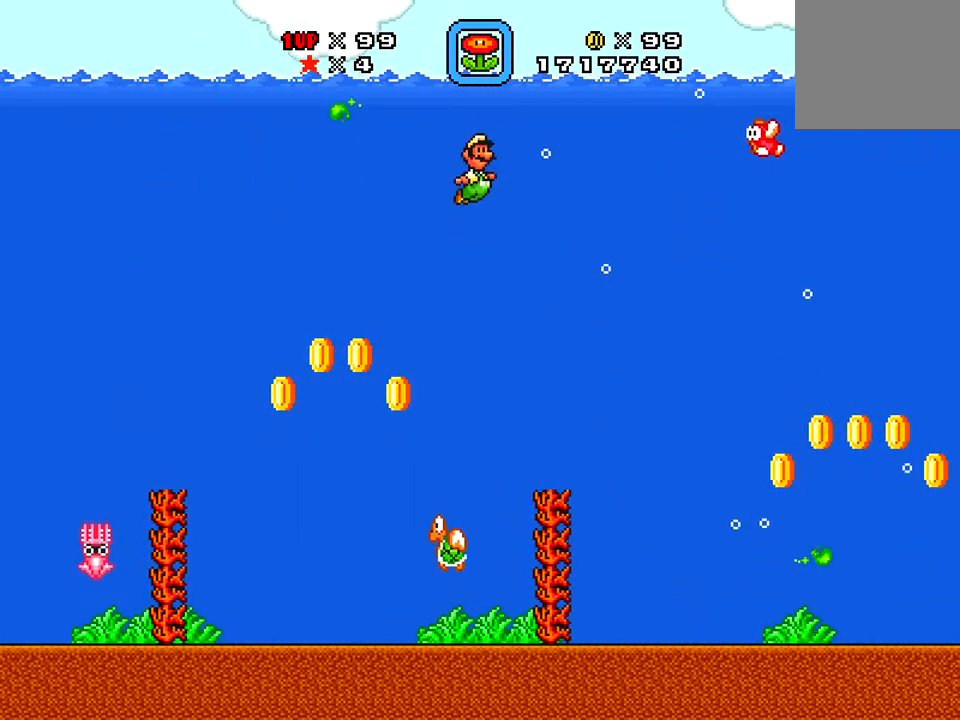
{"buttons": ["X", "DPAD_UP", "DPAD_RIGHT"], "right_stick": "center", "events": [[17, "A", "up"], [17, "X", "down"], [184, "DPAD_RIGHT", "up"], [184, "DPAD_UP", "up"], [367, "DPAD_LEFT", "down"], [384, "DPAD_LEFT", "up"], [451, "DPAD_UP", "down"], [501, "DPAD_RIGHT", "down"]]}
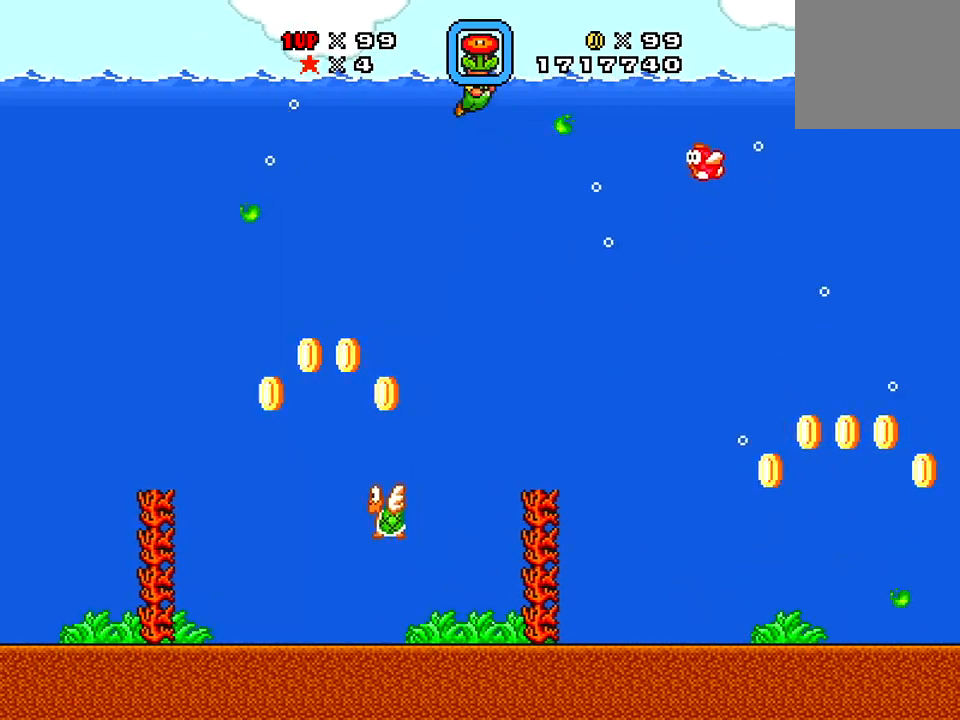
{"buttons": ["X", "DPAD_LEFT"], "right_stick": "center", "events": [[33, "A", "down"], [250, "DPAD_RIGHT", "up"], [283, "DPAD_LEFT", "down"], [367, "A", "up"], [367, "DPAD_UP", "up"]]}
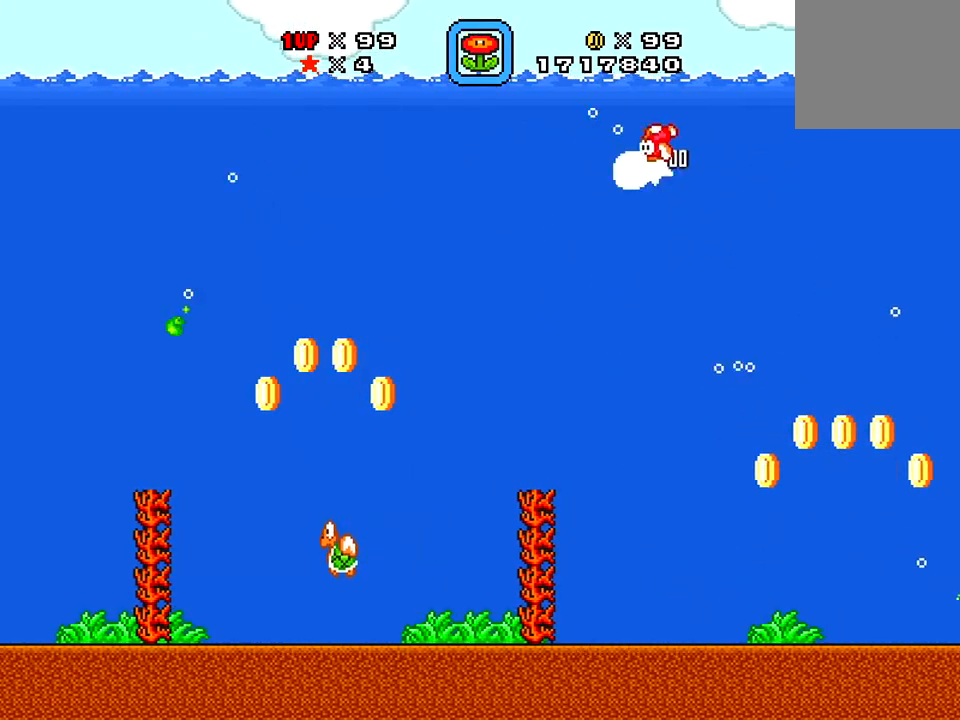
{"buttons": ["X", "DPAD_RIGHT"], "right_stick": "center", "events": [[67, "DPAD_UP", "down"], [84, "DPAD_LEFT", "up"], [84, "DPAD_RIGHT", "down"], [84, "DPAD_UP", "up"], [217, "DPAD_RIGHT", "up"], [367, "DPAD_RIGHT", "down"]]}
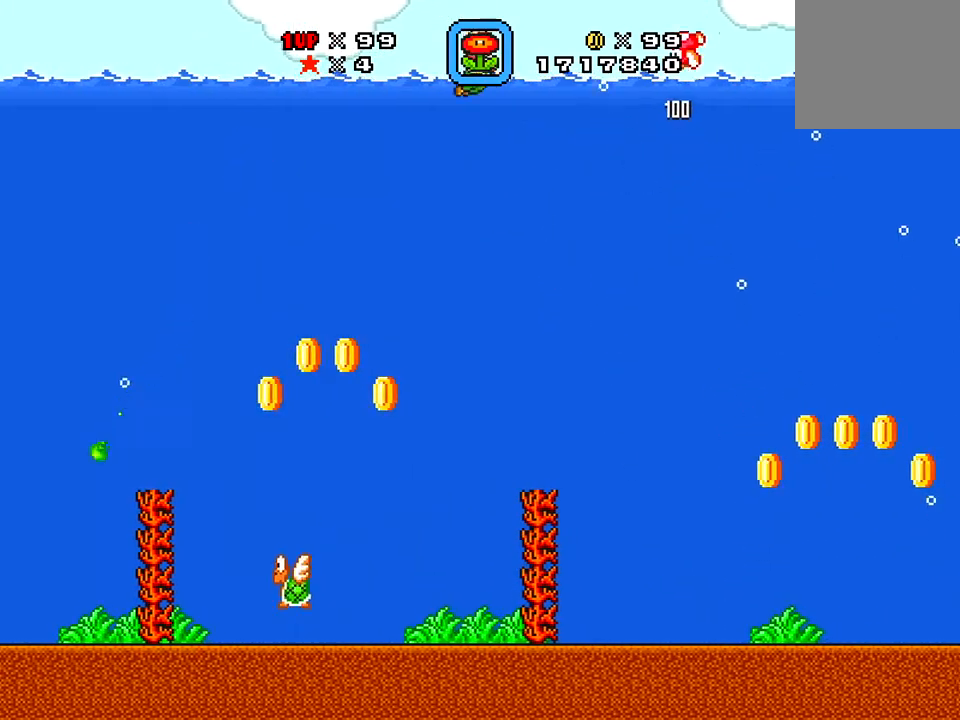
{"buttons": ["X", "DPAD_RIGHT"], "right_stick": "center", "events": []}
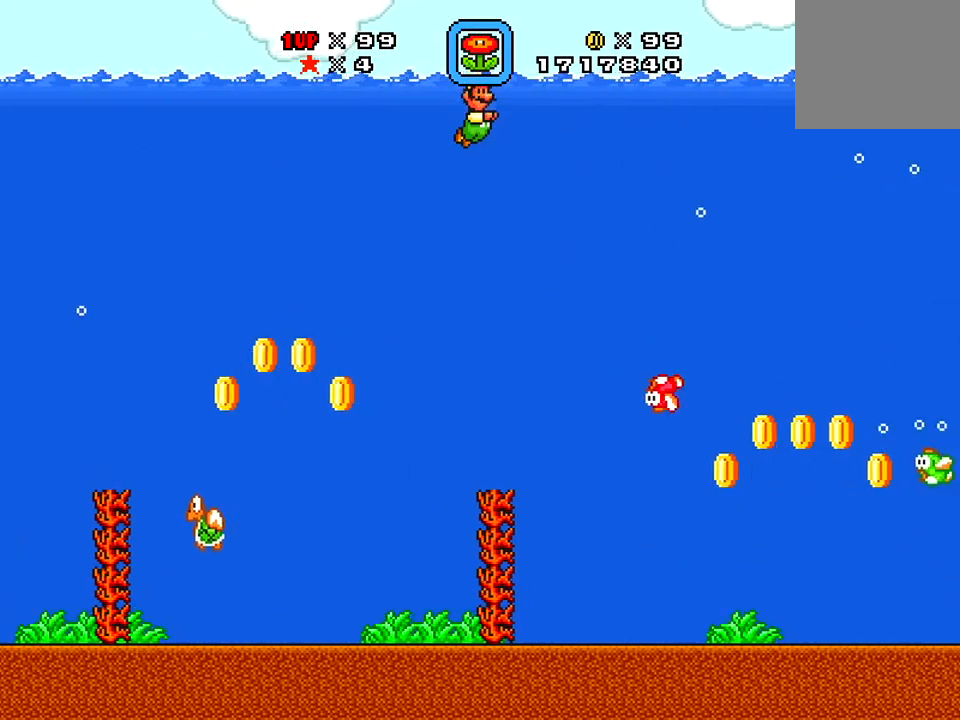
{"buttons": ["A", "X", "DPAD_RIGHT"], "right_stick": "center", "events": [[367, "A", "down"]]}
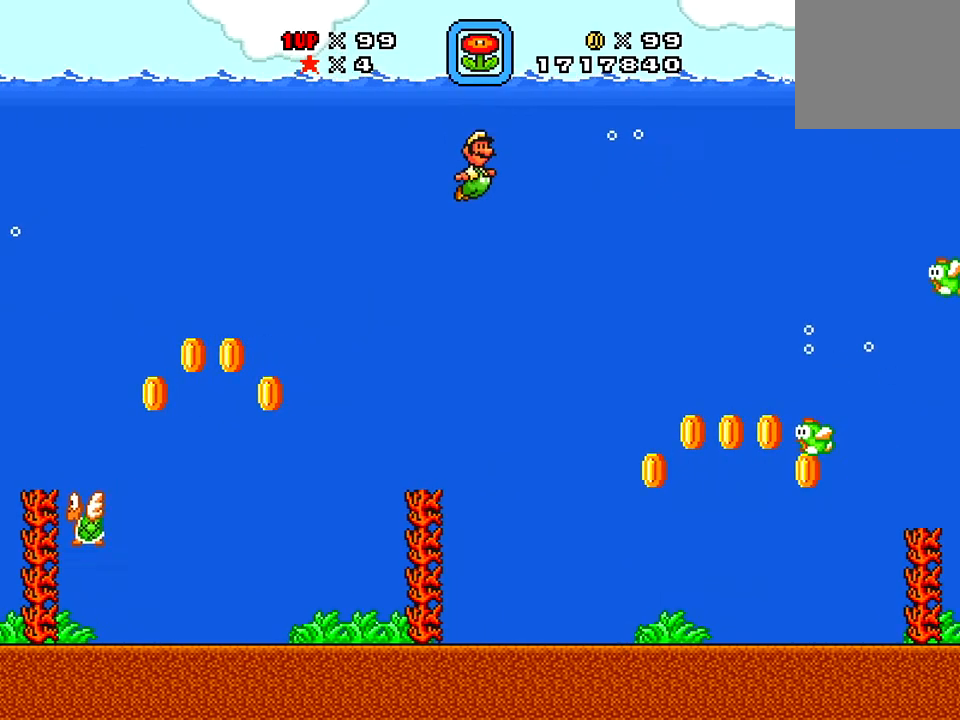
{"buttons": ["X", "DPAD_RIGHT"], "right_stick": "center", "events": [[16, "A", "up"], [16, "X", "up"], [133, "X", "down"], [350, "X", "up"], [467, "X", "down"]]}
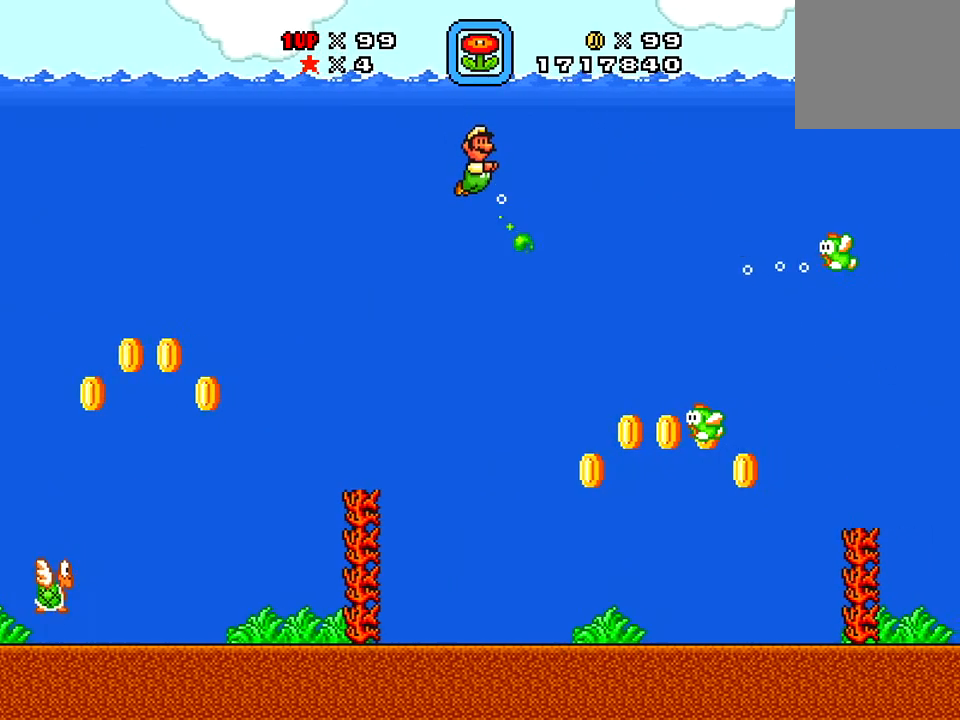
{"buttons": ["DPAD_RIGHT"], "right_stick": "center", "events": [[84, "X", "up"], [167, "A", "down"], [217, "X", "down"], [334, "A", "up"], [401, "X", "up"]]}
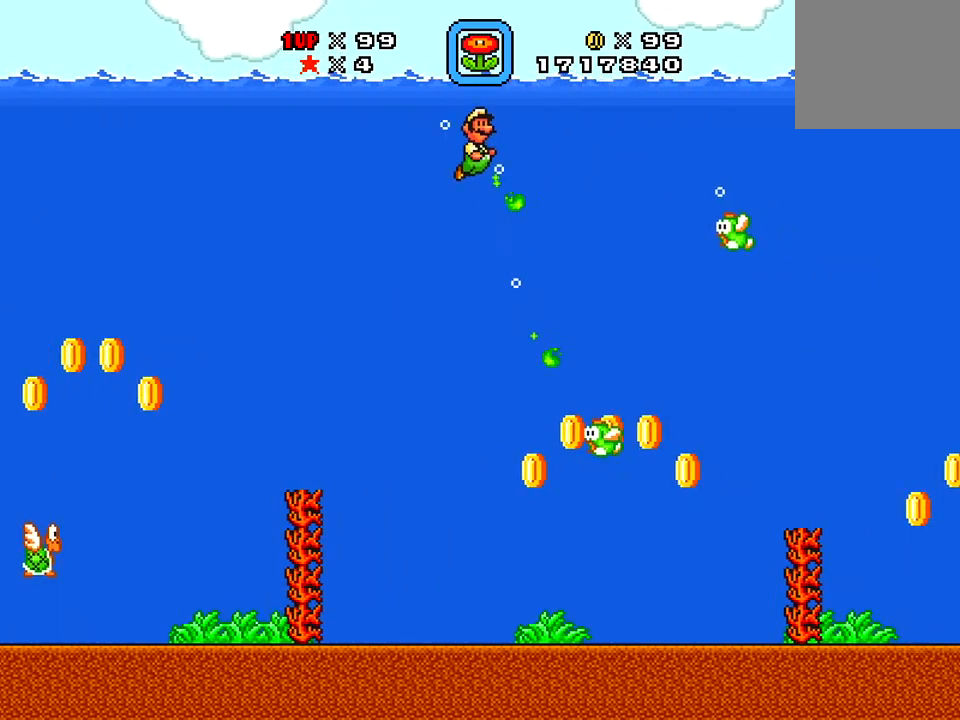
{"buttons": ["X", "DPAD_RIGHT"], "right_stick": "center", "events": [[50, "X", "down"], [200, "X", "up"], [300, "X", "down"], [383, "X", "up"], [500, "X", "down"]]}
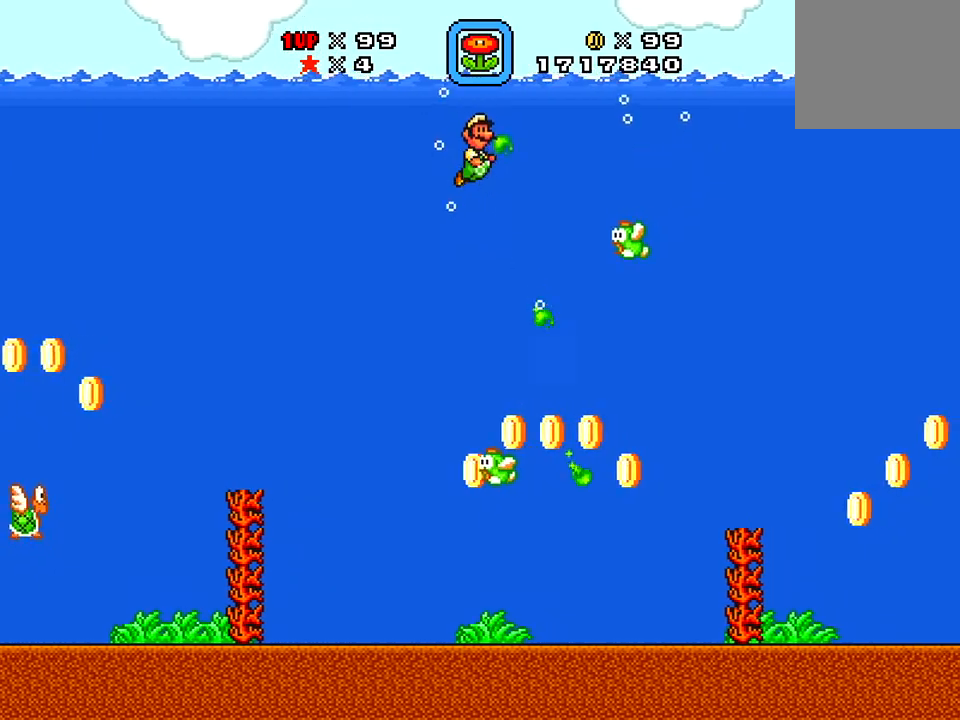
{"buttons": ["X", "DPAD_RIGHT"], "right_stick": "center", "events": [[251, "A", "down"], [401, "A", "up"]]}